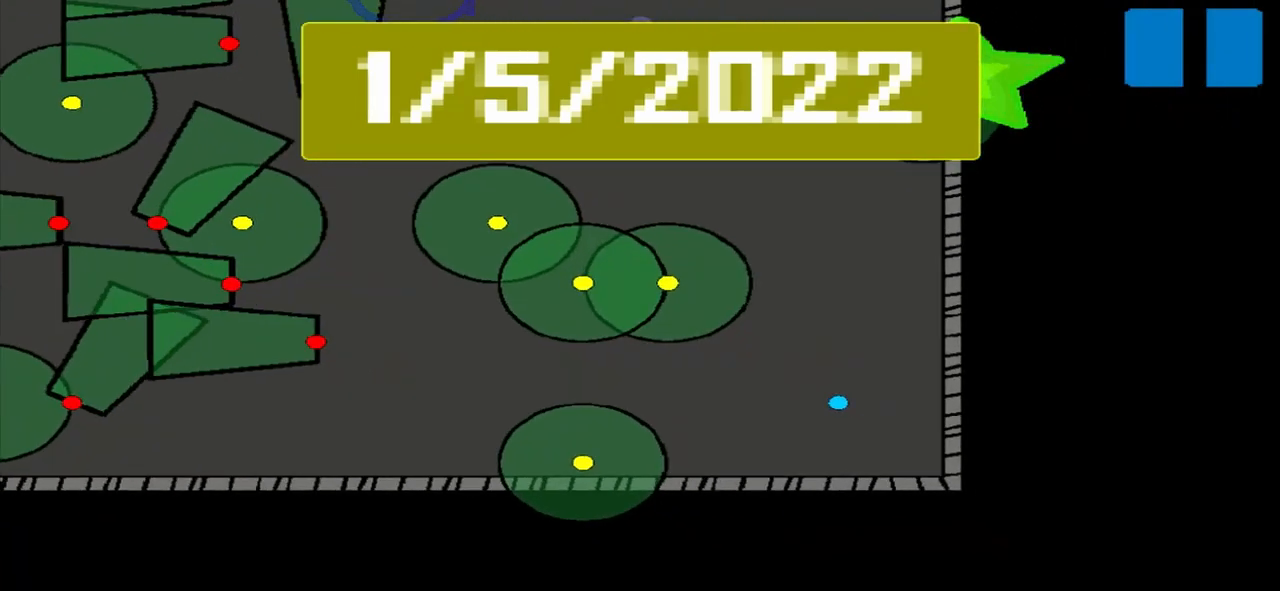
Gameplay with a controller (PlayStation layout); each line is a JSON object with the inputs held at the frame after it (dt_ms = milliseconds from this image to that frame). "events" lists button and stick changes between this image and that frame as [ms after this image, input, new state], when the widget could be followed in between. Not read: L2 L3 R2 R3 right_stick.
{"dt_ms": 500, "buttons": [], "left_stick": "up", "events": [[417, "left_stick", "up"]]}
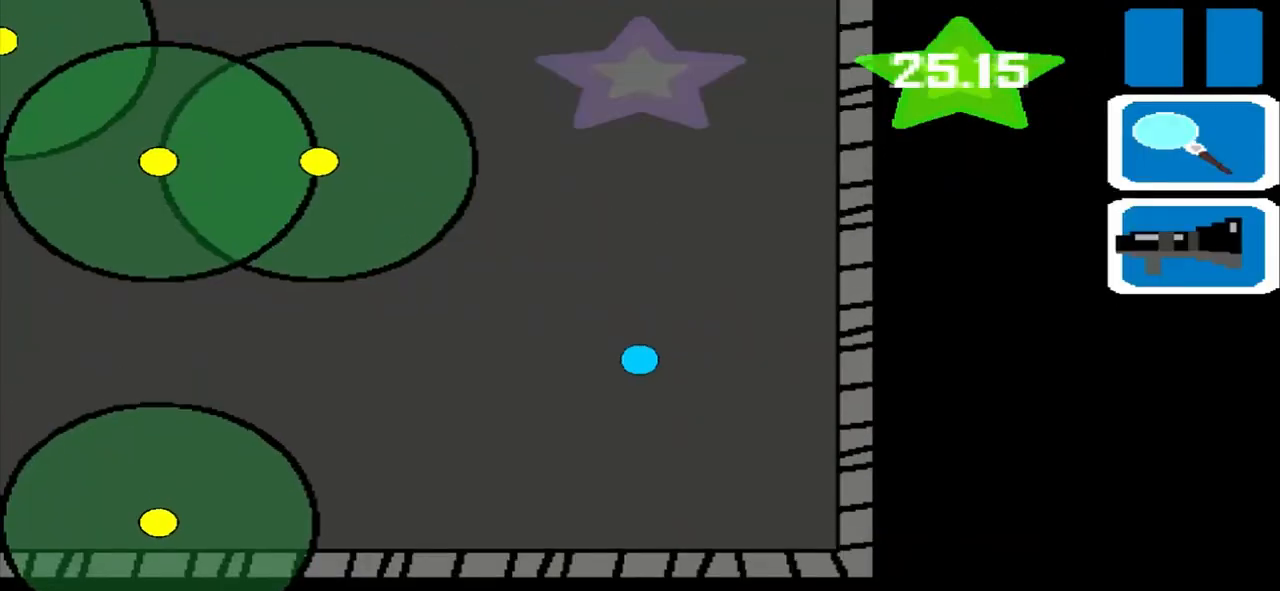
{"dt_ms": 1000, "buttons": [], "left_stick": "up"}
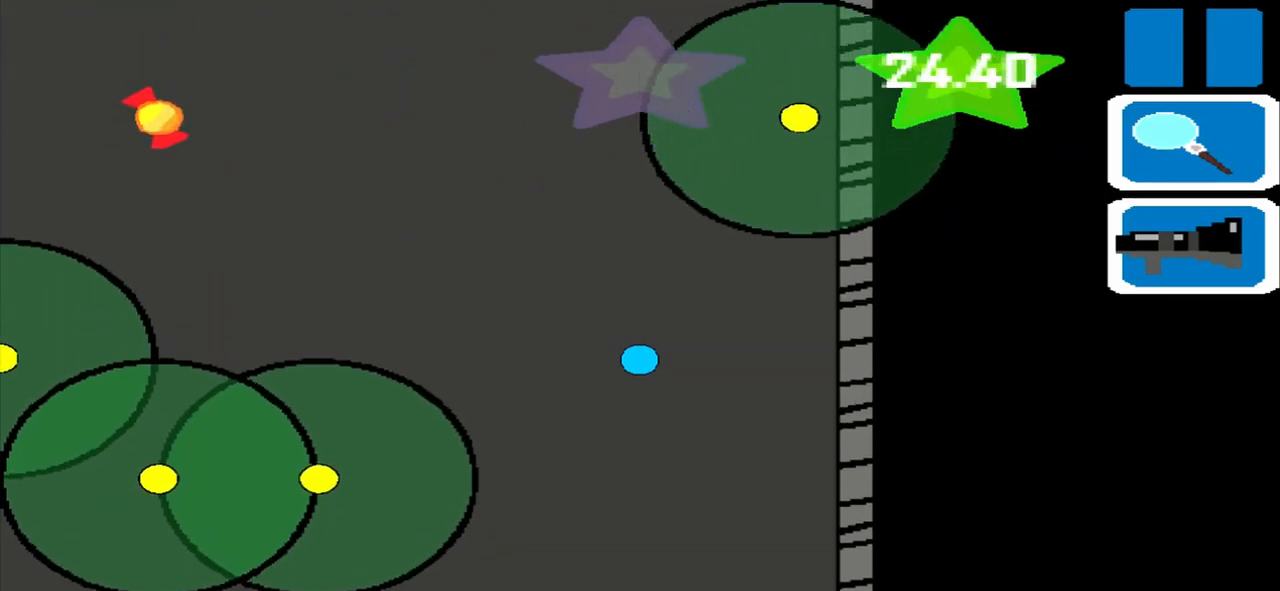
{"dt_ms": 500, "buttons": [], "left_stick": "up", "events": []}
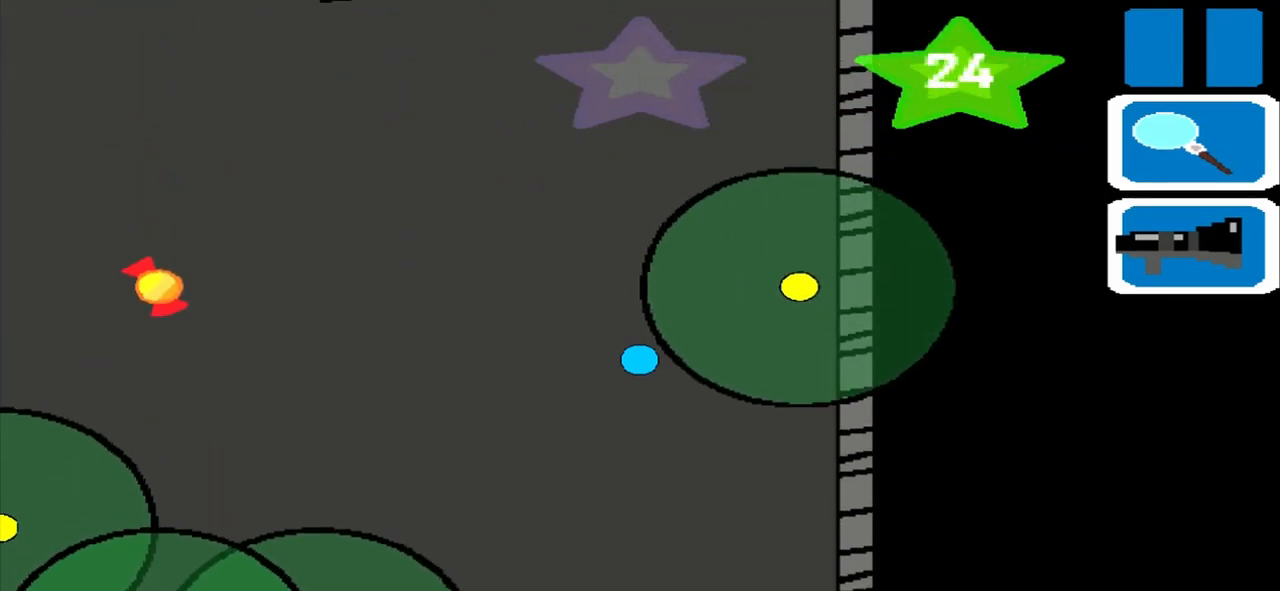
{"dt_ms": 500, "buttons": [], "left_stick": "up", "events": []}
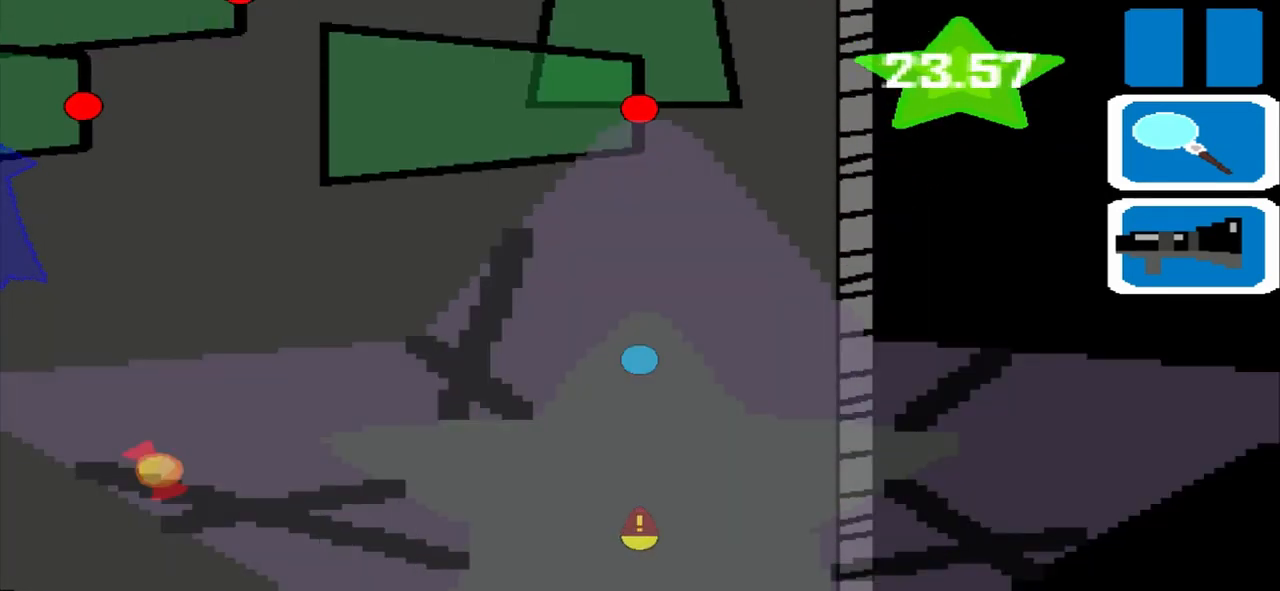
{"dt_ms": 500, "buttons": [], "left_stick": "up", "events": []}
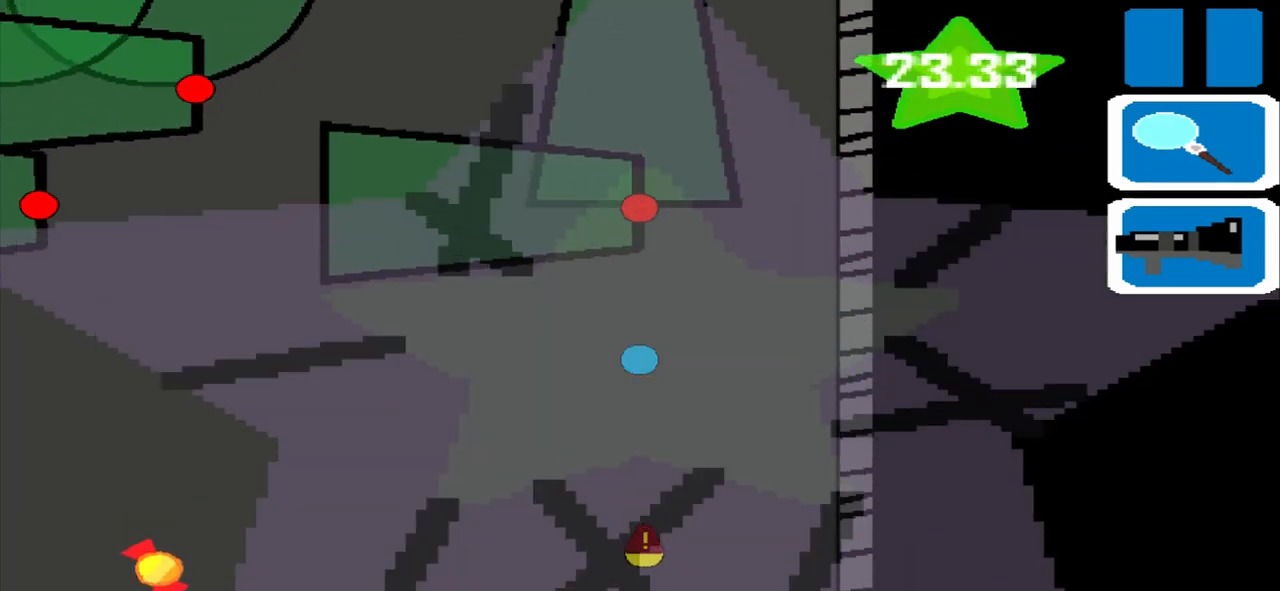
{"dt_ms": 500, "buttons": [], "left_stick": "left", "events": [[125, "left_stick", "left"], [208, "R1", "down"], [292, "R1", "up"]]}
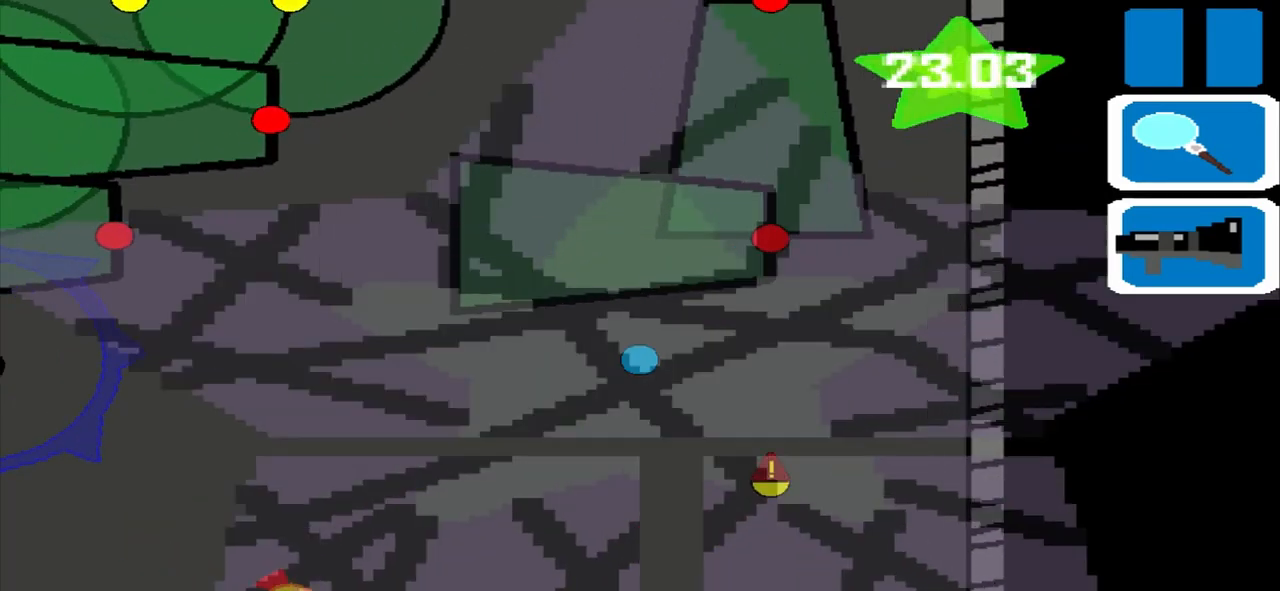
{"dt_ms": 500, "buttons": [], "left_stick": "left", "events": []}
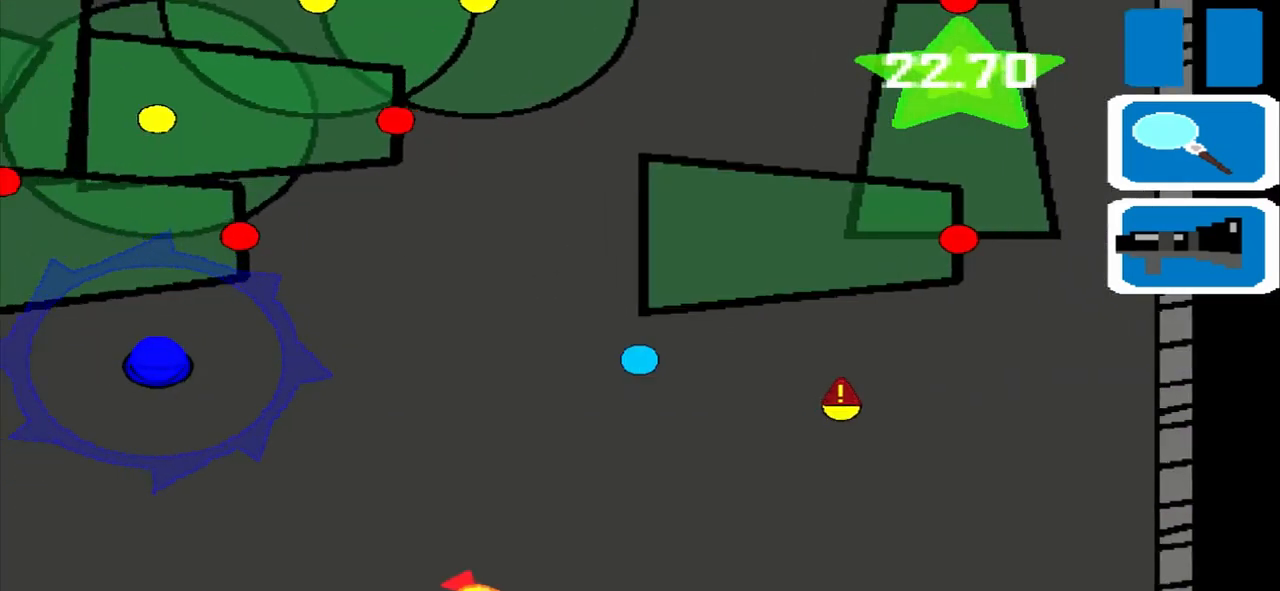
{"dt_ms": 500, "buttons": [], "left_stick": "left", "events": []}
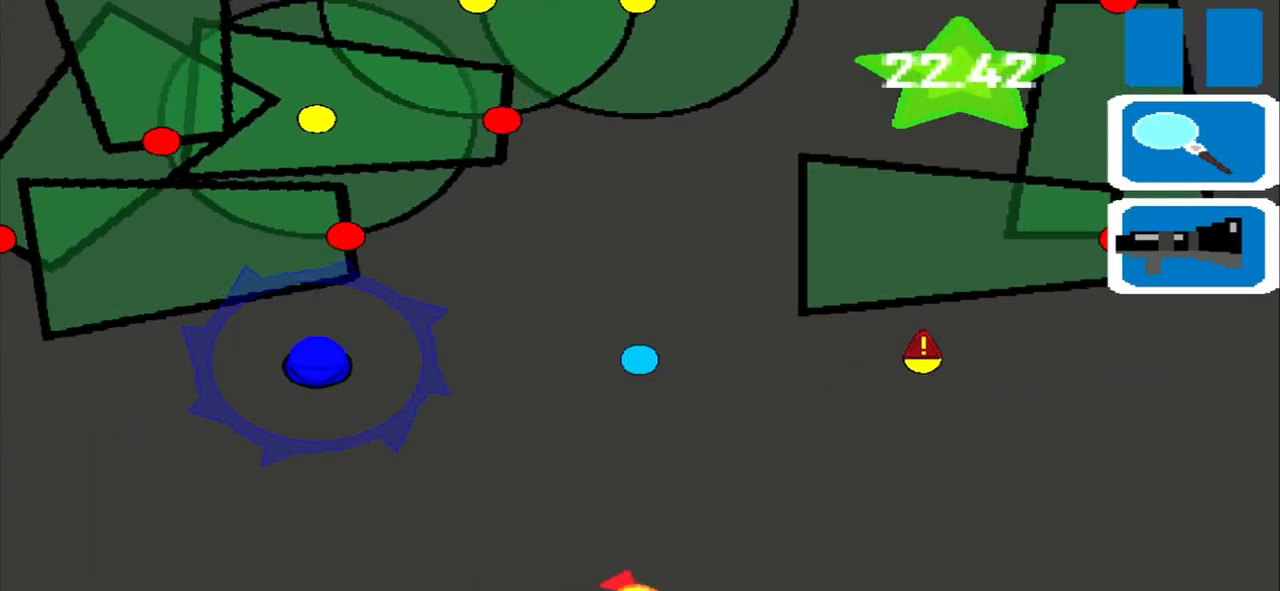
{"dt_ms": 500, "buttons": [], "left_stick": "left", "events": []}
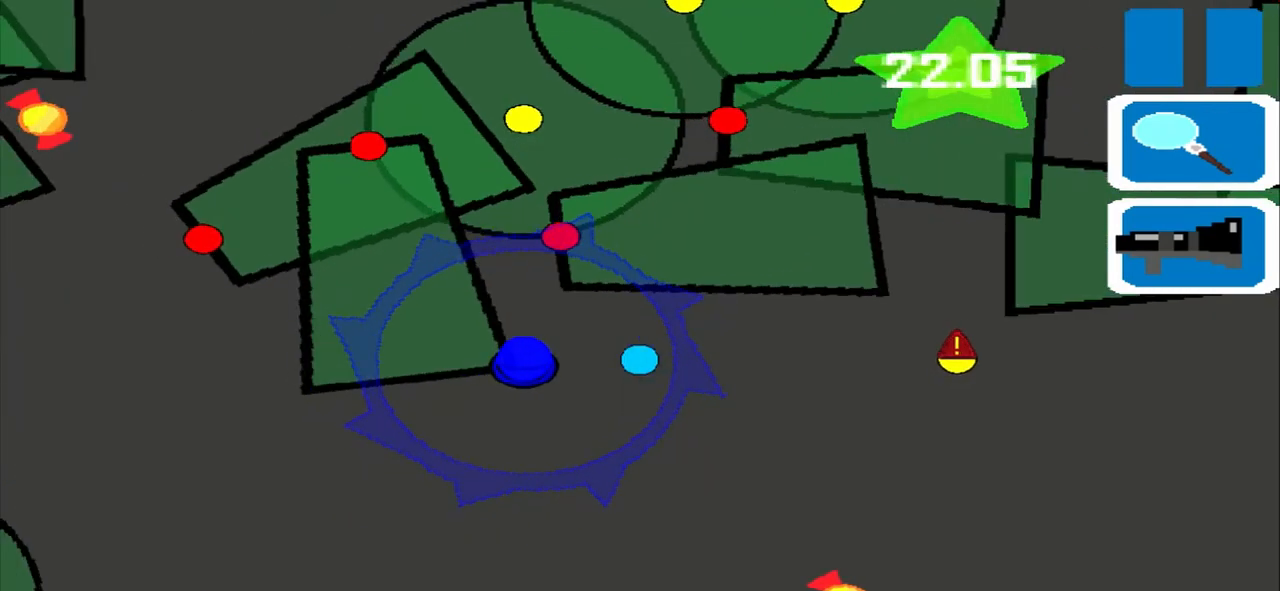
{"dt_ms": 500, "buttons": [], "left_stick": "left", "events": []}
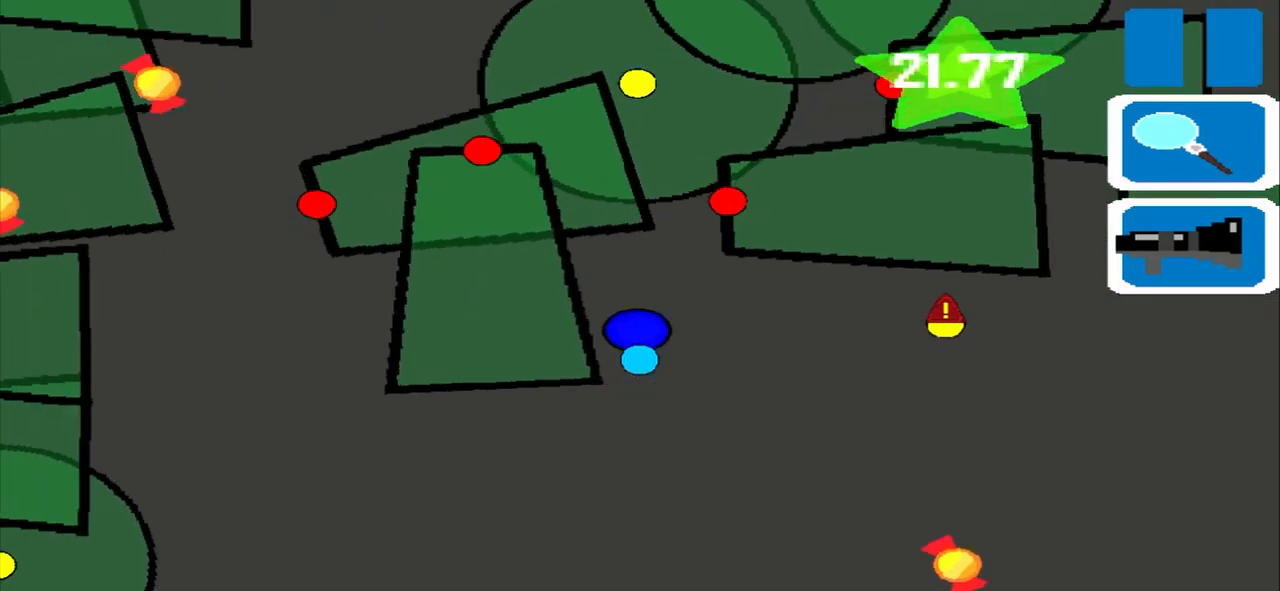
{"dt_ms": 500, "buttons": [], "left_stick": "down", "events": [[83, "left_stick", "down"]]}
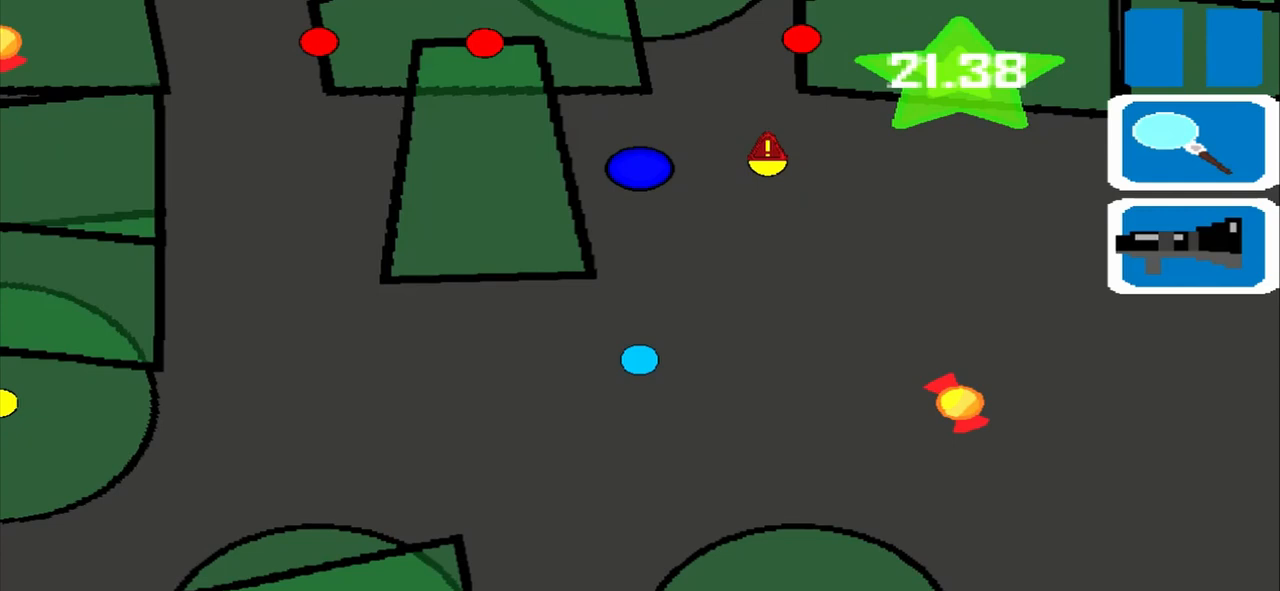
{"dt_ms": 500, "buttons": [], "left_stick": "center", "events": [[125, "left_stick", "center"]]}
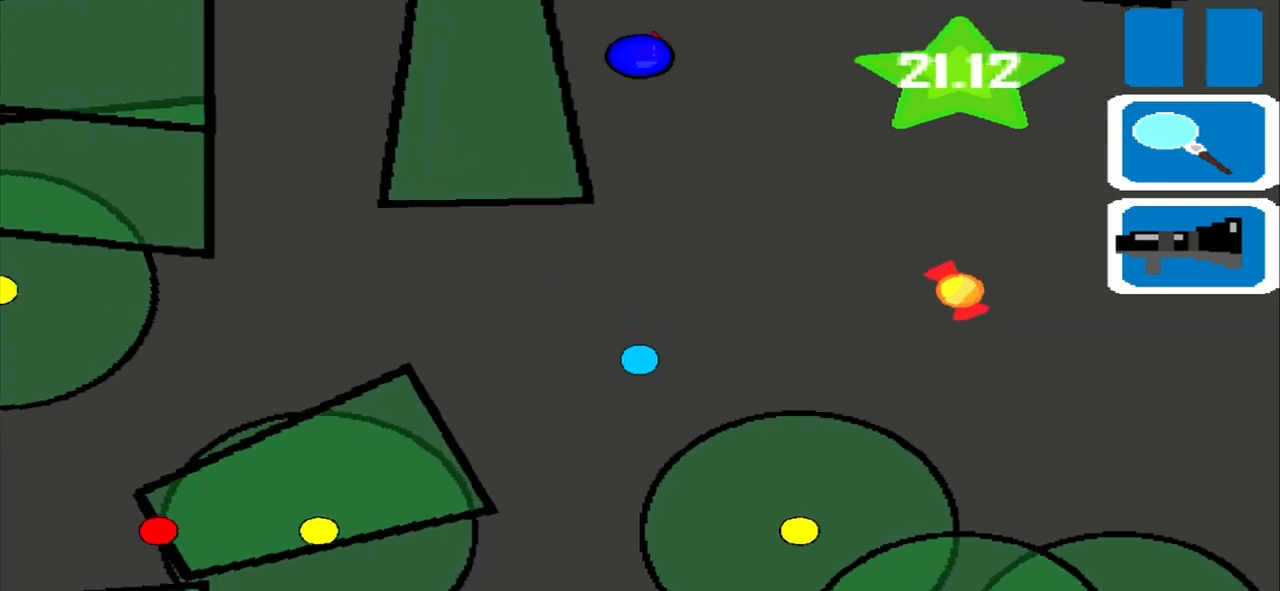
{"dt_ms": 500, "buttons": [], "left_stick": "left", "events": [[250, "left_stick", "left"]]}
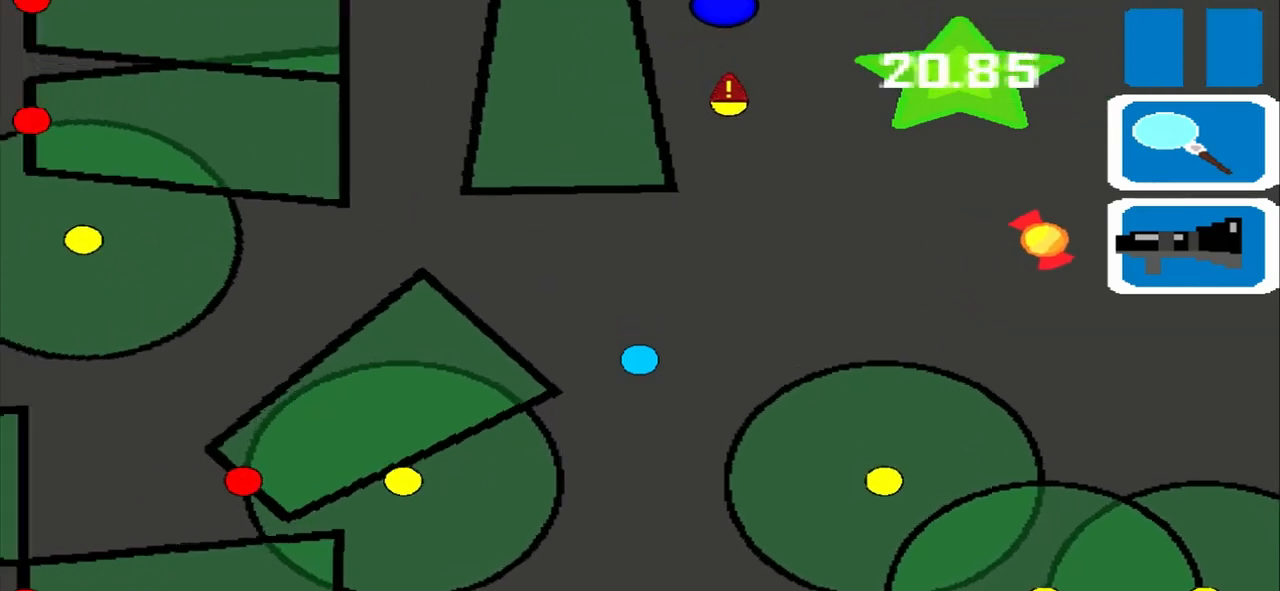
{"dt_ms": 500, "buttons": ["R1"], "left_stick": "left", "events": [[83, "L1", "down"], [167, "L1", "up"], [458, "R1", "down"]]}
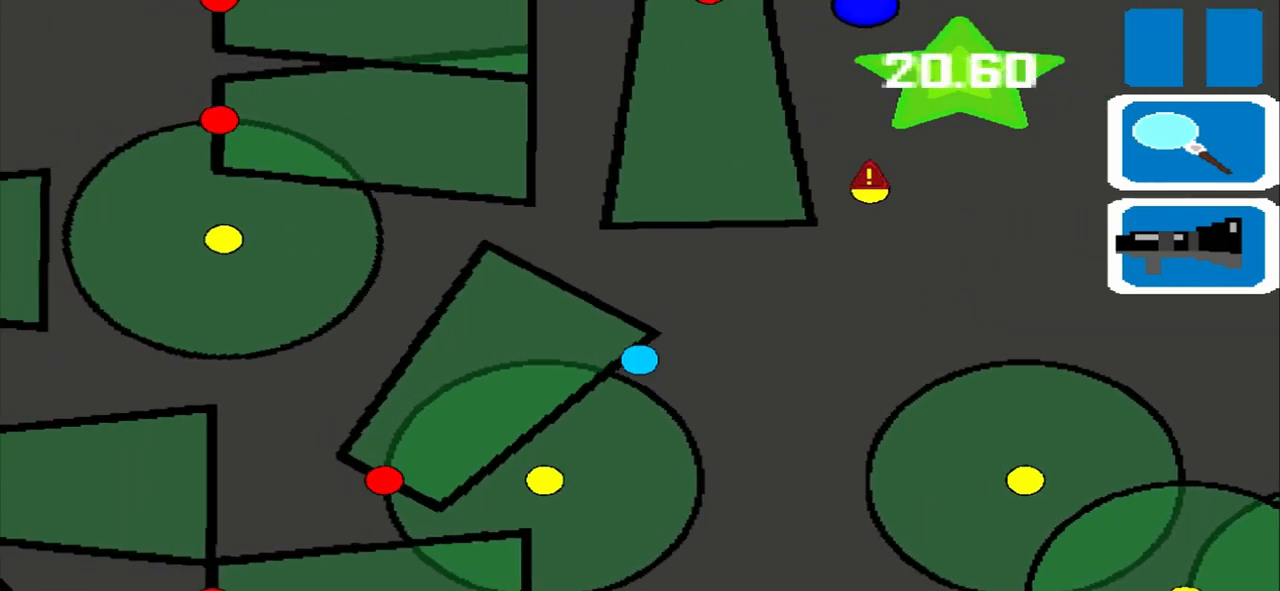
{"dt_ms": 500, "buttons": [], "left_stick": "left", "events": [[83, "R1", "up"]]}
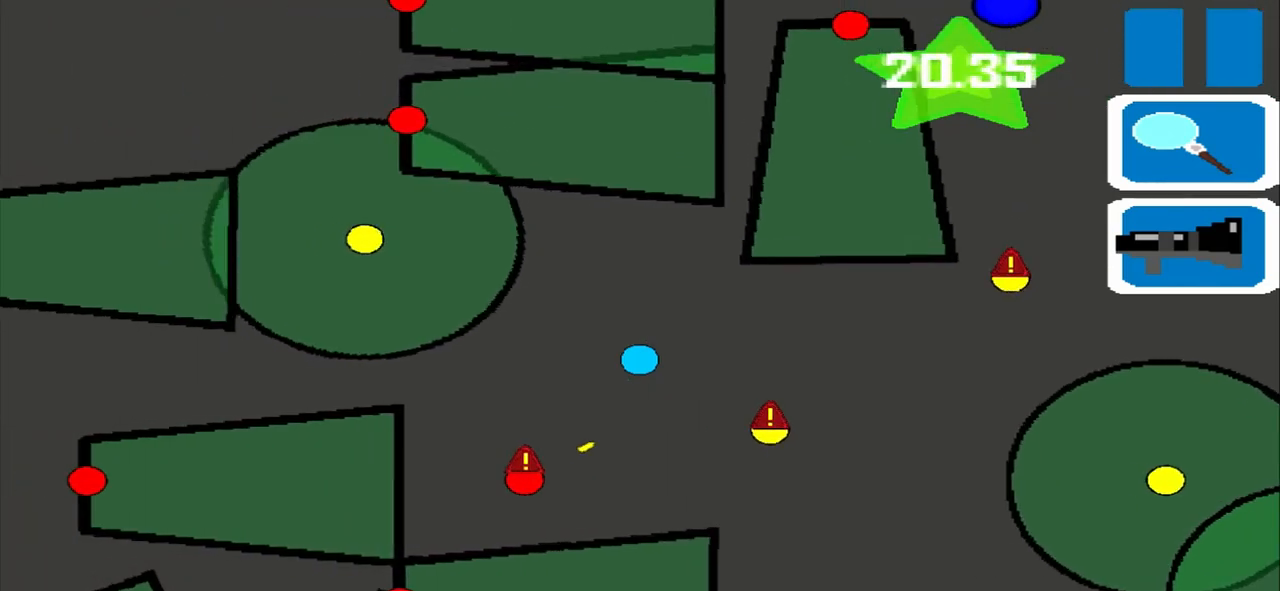
{"dt_ms": 500, "buttons": [], "left_stick": "left", "events": []}
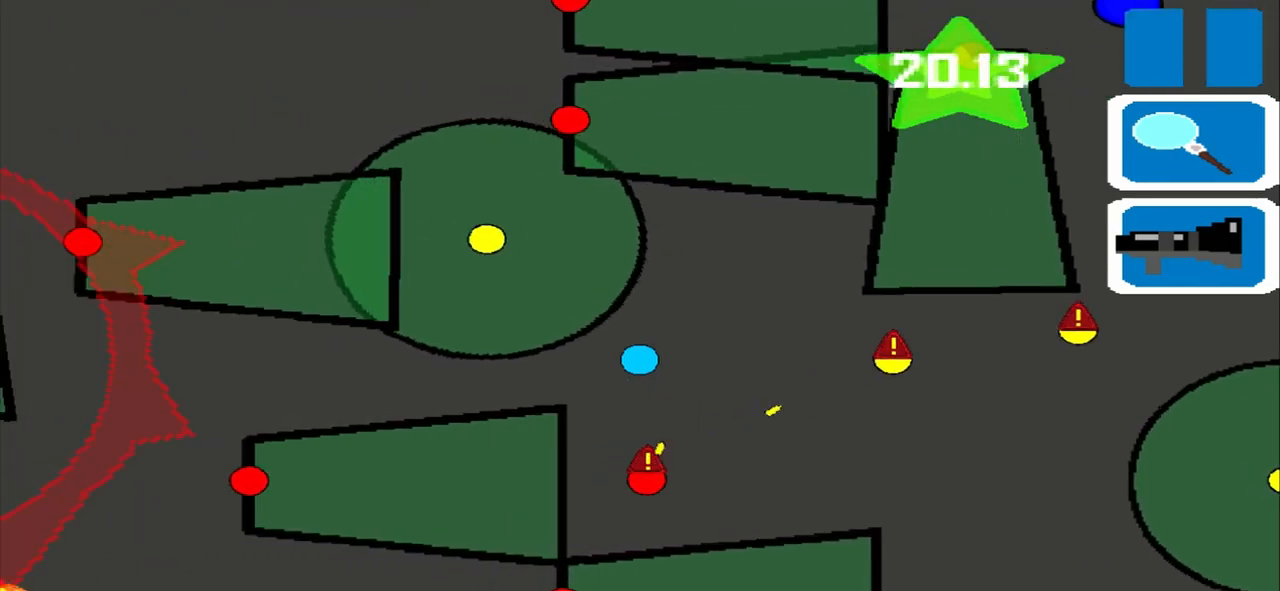
{"dt_ms": 500, "buttons": [], "left_stick": "left", "events": []}
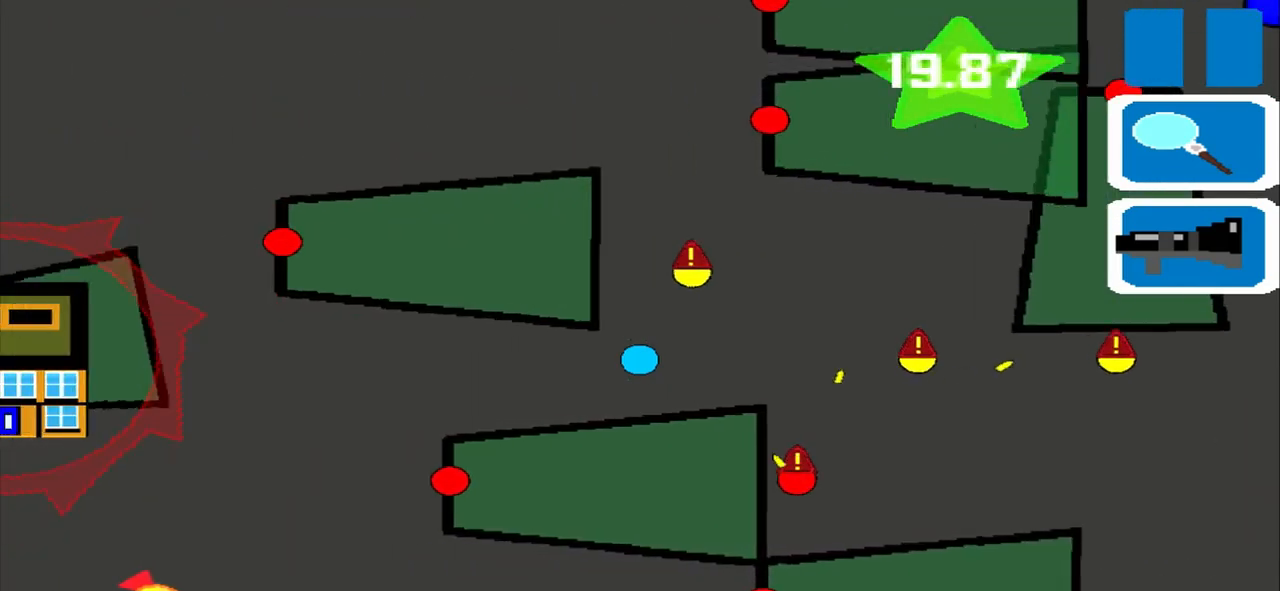
{"dt_ms": 500, "buttons": [], "left_stick": "left", "events": []}
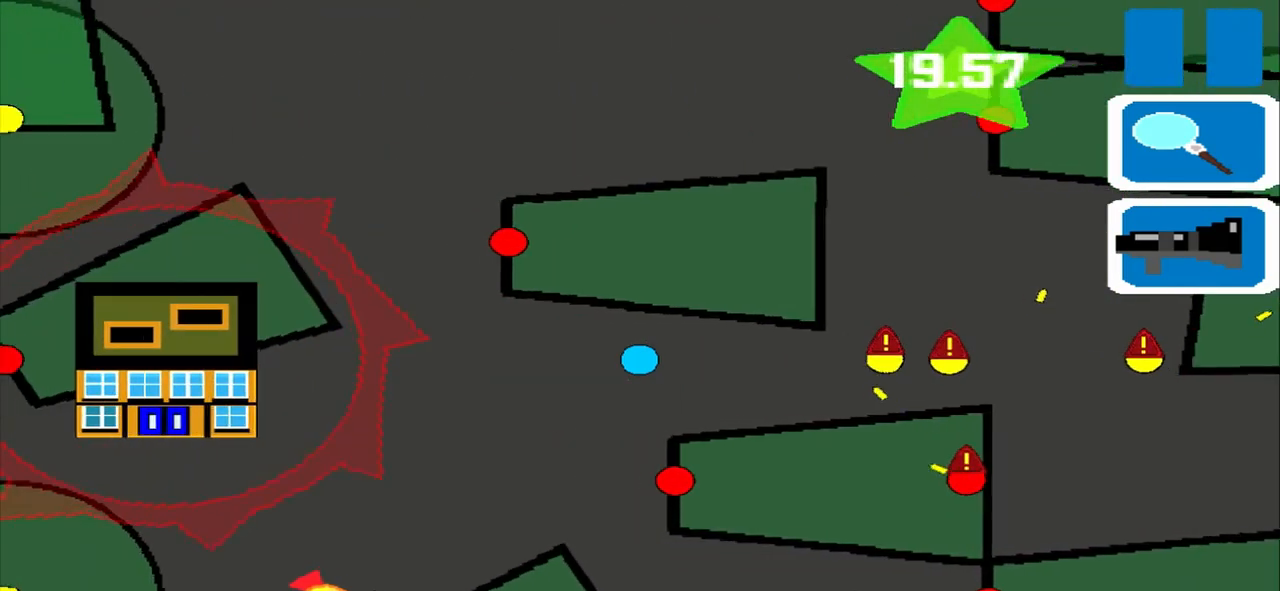
{"dt_ms": 500, "buttons": [], "left_stick": "left", "events": []}
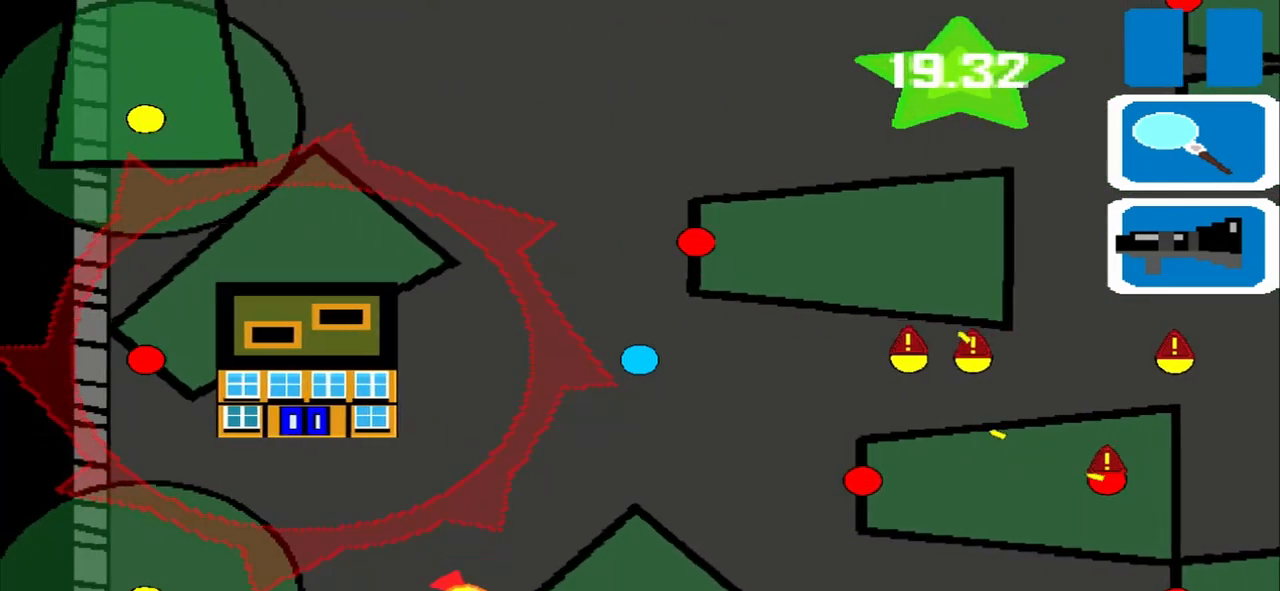
{"dt_ms": 500, "buttons": [], "left_stick": "left", "events": [[250, "R1", "down"], [333, "R1", "up"]]}